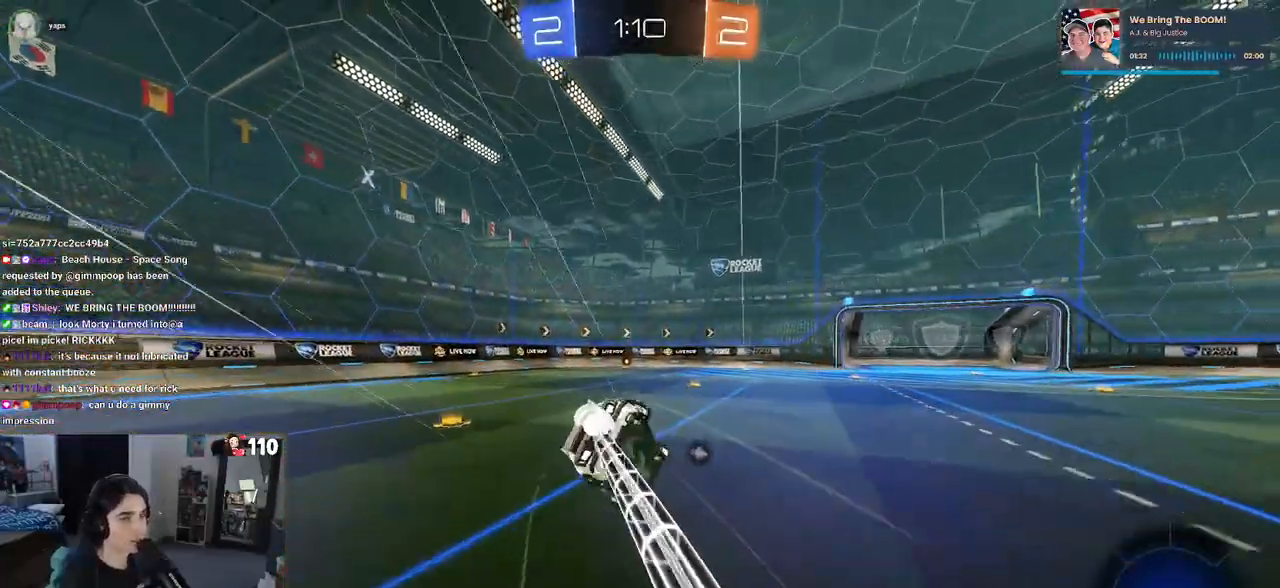
Gameplay with a controller (PlayStation layout); each line is a JSON object with the inputs held at the frame after it. "events" lists button and stick changes between this image and that frame as [ms after this image, input, new state], when the widget could be followed in between.
{"buttons": ["SQUARE", "R1", "R2"], "left_stick": "down-left", "right_stick": "center", "events": [[50, "left_stick", "down-left"]]}
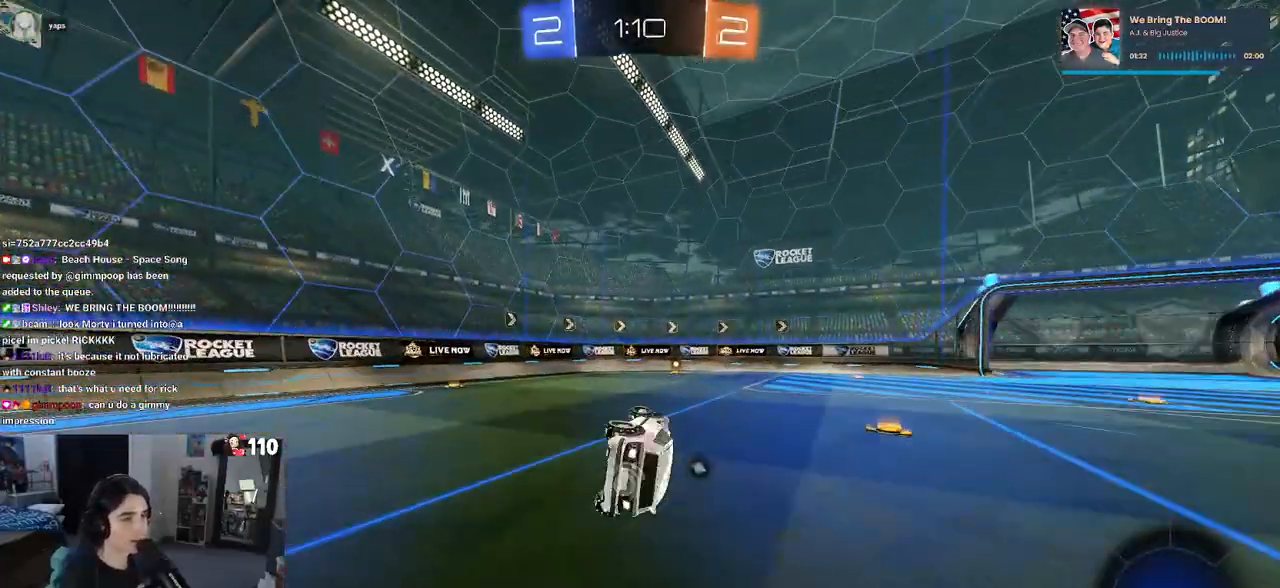
{"buttons": ["R2"], "left_stick": "center", "right_stick": "center", "events": [[167, "R1", "up"], [200, "SQUARE", "up"], [200, "left_stick", "center"], [383, "TRIANGLE", "down"], [483, "TRIANGLE", "up"]]}
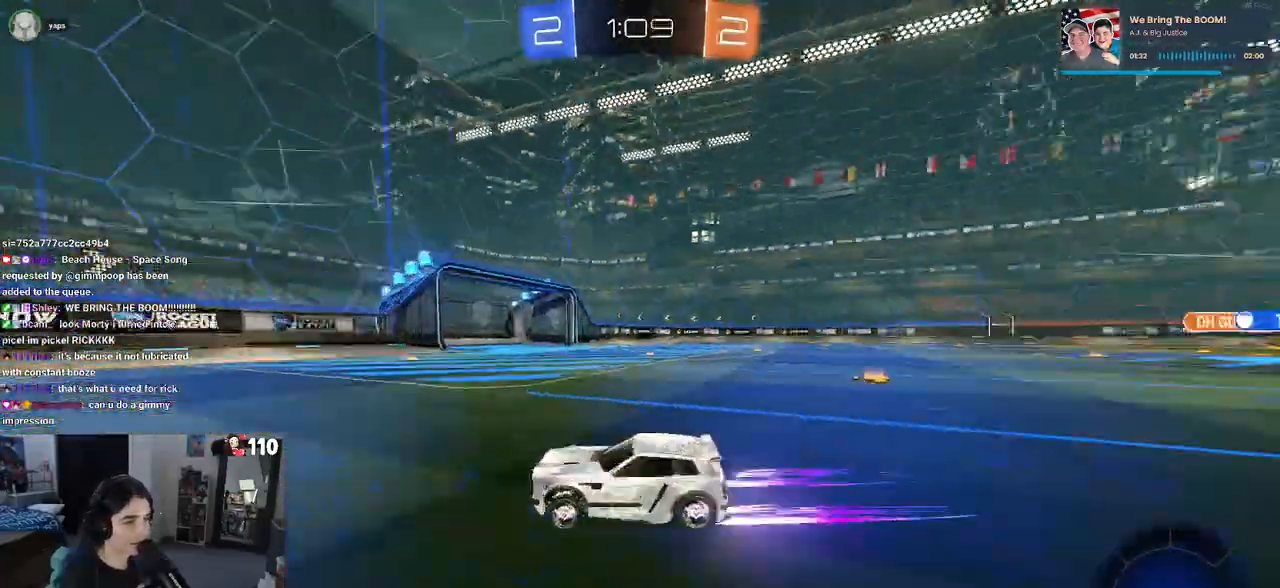
{"buttons": ["R2"], "left_stick": "center", "right_stick": "center", "events": [[267, "left_stick", "right"], [467, "left_stick", "center"]]}
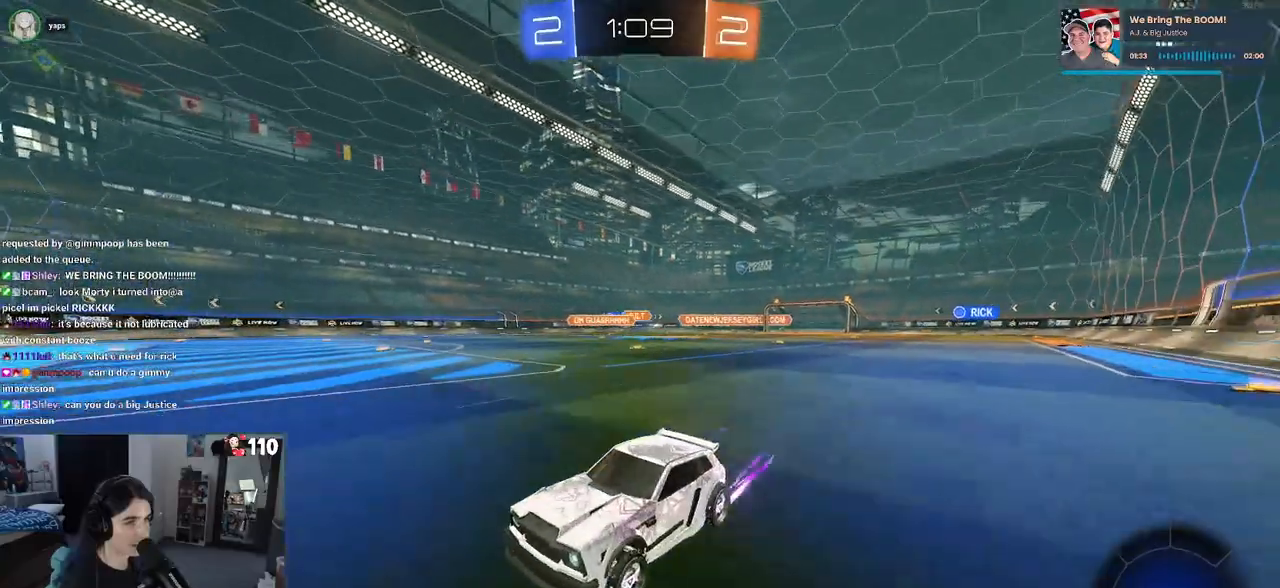
{"buttons": ["R2"], "left_stick": "right", "right_stick": "center", "events": [[17, "SQUARE", "down"], [50, "left_stick", "right"], [183, "SQUARE", "up"]]}
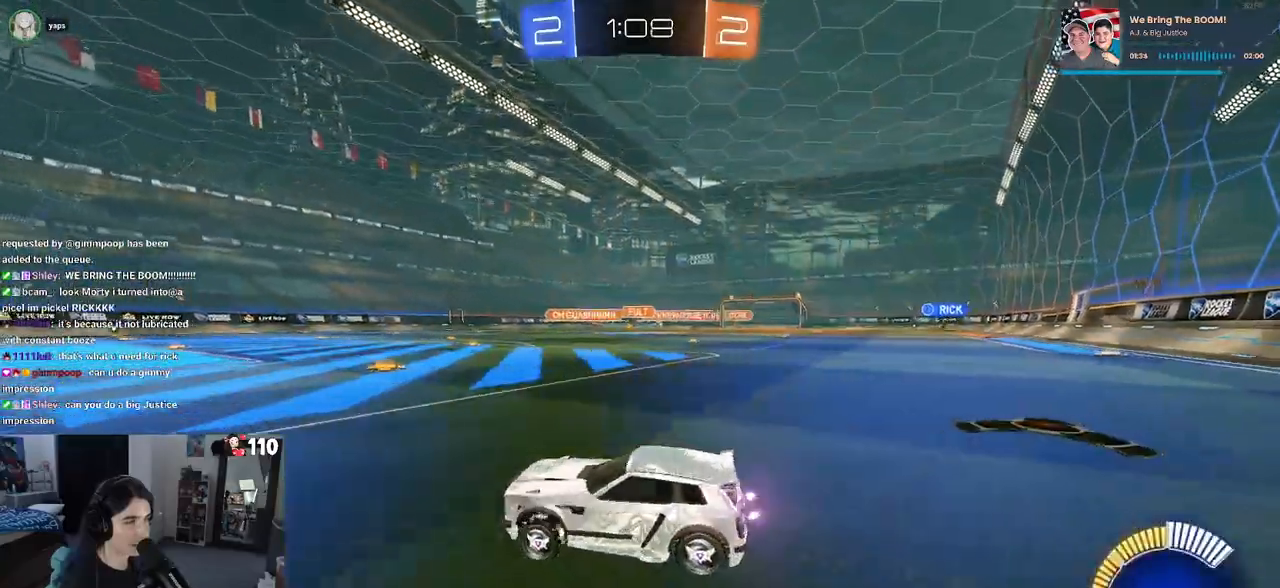
{"buttons": ["R2"], "left_stick": "right", "right_stick": "center", "events": []}
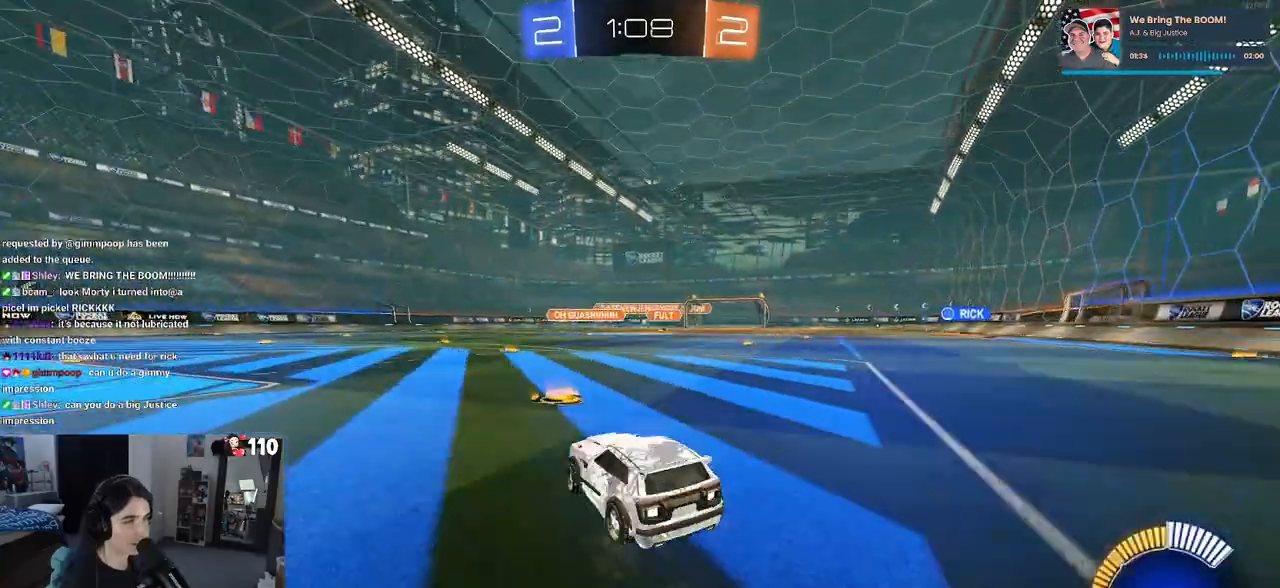
{"buttons": ["SQUARE", "R1", "R2"], "left_stick": "down-left", "right_stick": "center", "events": [[183, "CROSS", "down"], [183, "R1", "down"], [217, "left_stick", "up-left"], [300, "CROSS", "up"], [350, "CROSS", "down"], [417, "SQUARE", "down"], [417, "left_stick", "down-left"], [450, "CROSS", "up"]]}
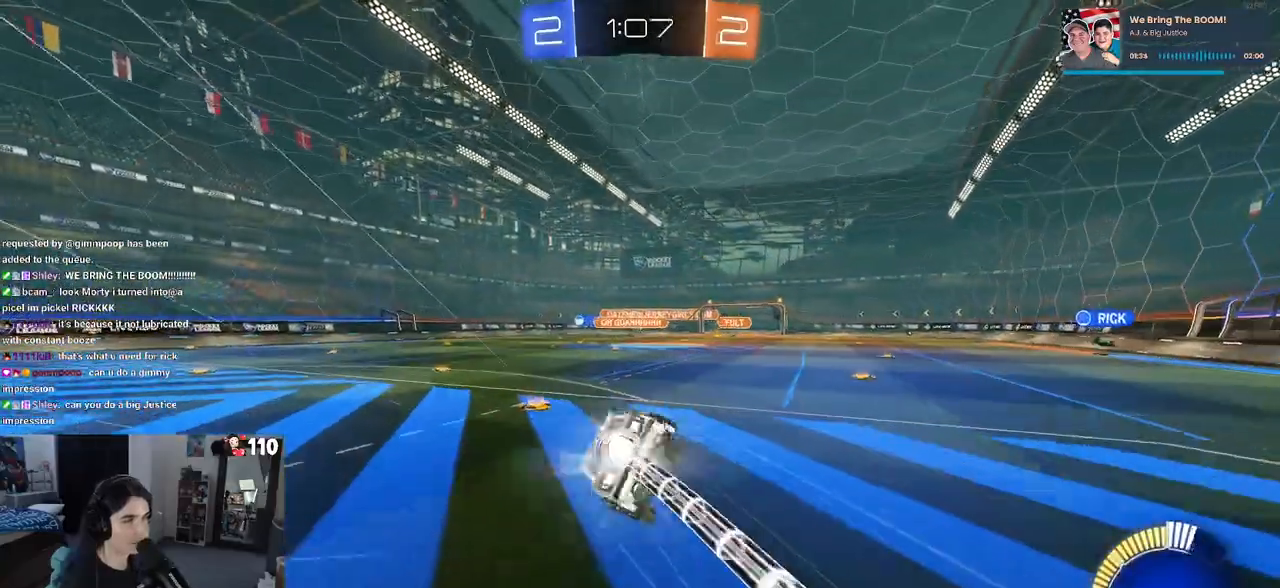
{"buttons": ["SQUARE", "R2"], "left_stick": "down-left", "right_stick": "center", "events": [[200, "R1", "up"]]}
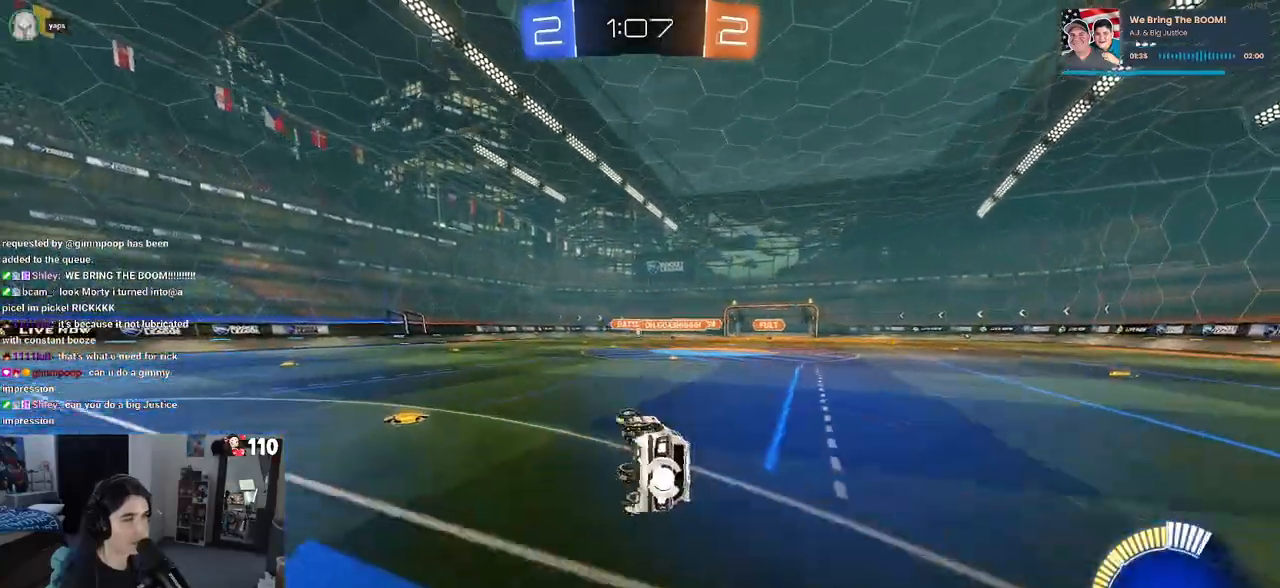
{"buttons": ["R2"], "left_stick": "center", "right_stick": "center", "events": [[250, "SQUARE", "up"], [267, "left_stick", "center"]]}
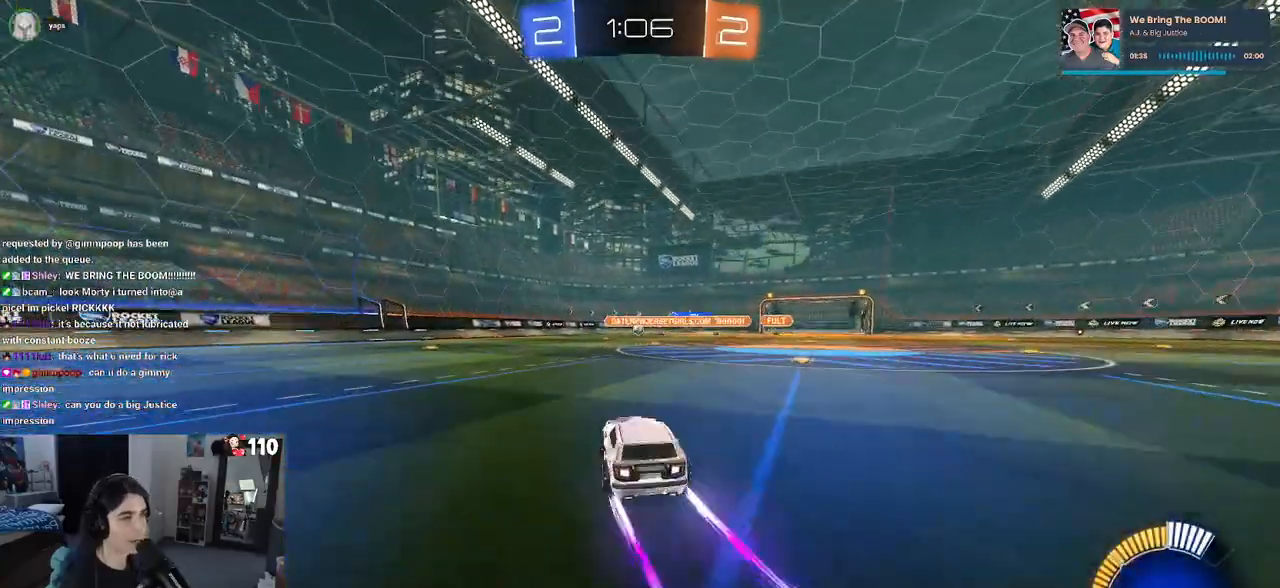
{"buttons": ["R2"], "left_stick": "left", "right_stick": "center", "events": [[33, "left_stick", "left"], [217, "left_stick", "center"], [317, "left_stick", "left"]]}
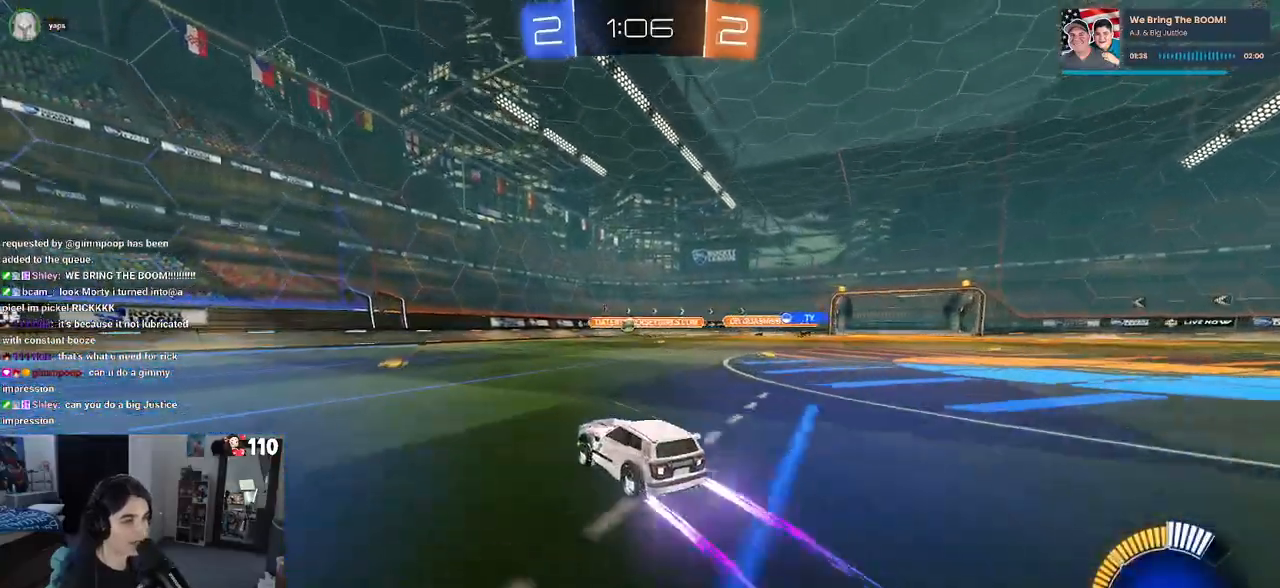
{"buttons": ["L2"], "left_stick": "right", "right_stick": "center", "events": [[33, "left_stick", "center"], [483, "R2", "up"], [483, "left_stick", "right"], [500, "L2", "down"]]}
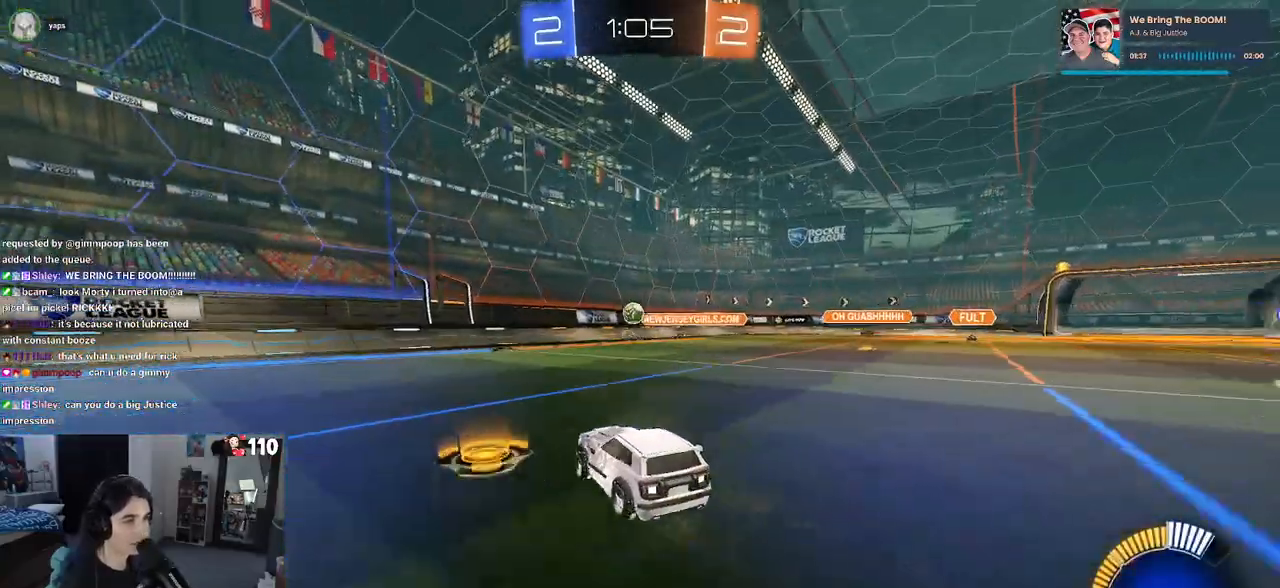
{"buttons": ["CROSS", "R1", "R2"], "left_stick": "down-left", "right_stick": "center", "events": [[183, "R2", "down"], [233, "L2", "up"], [333, "CROSS", "down"], [333, "R1", "down"], [333, "left_stick", "down"], [450, "left_stick", "down-left"]]}
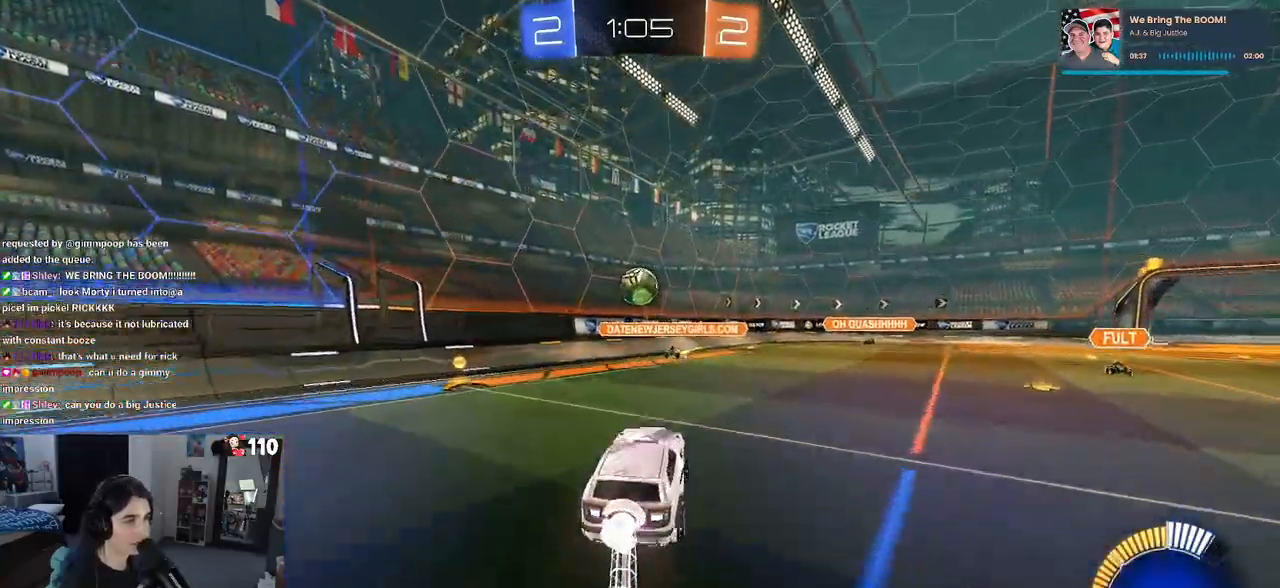
{"buttons": ["CROSS", "R1", "R2"], "left_stick": "up-left", "right_stick": "center", "events": [[83, "CROSS", "up"], [83, "left_stick", "left"], [183, "left_stick", "center"], [383, "left_stick", "up-left"], [417, "CROSS", "down"]]}
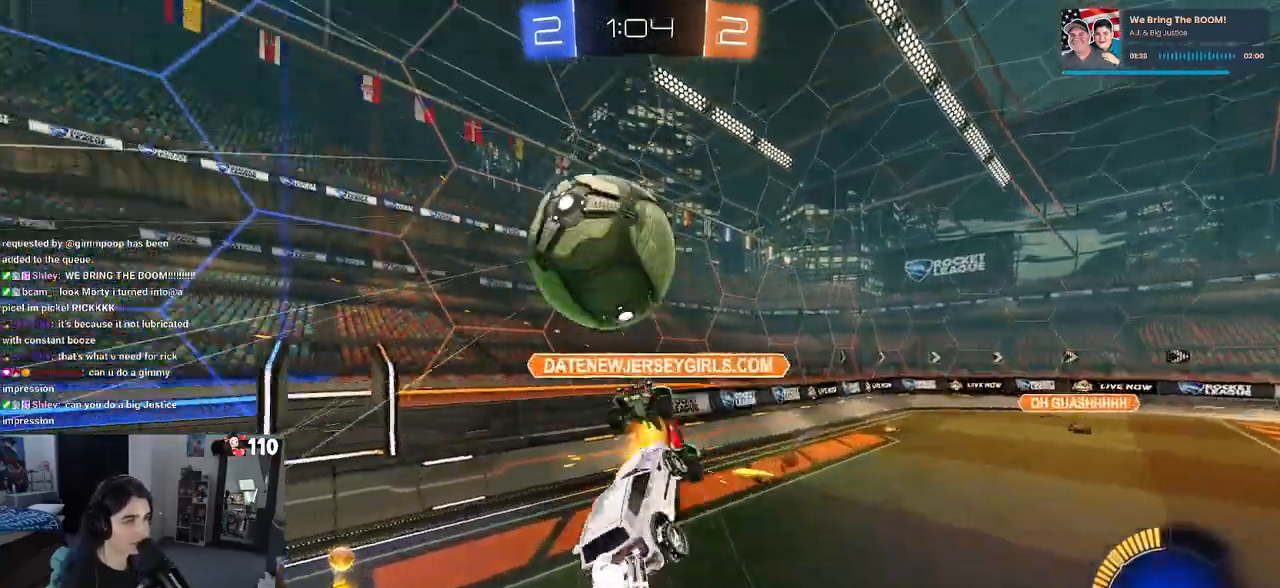
{"buttons": ["SQUARE", "R2"], "left_stick": "down", "right_stick": "center", "events": [[50, "left_stick", "down-left"], [83, "CROSS", "up"], [133, "left_stick", "down"], [183, "R1", "up"], [183, "SQUARE", "down"]]}
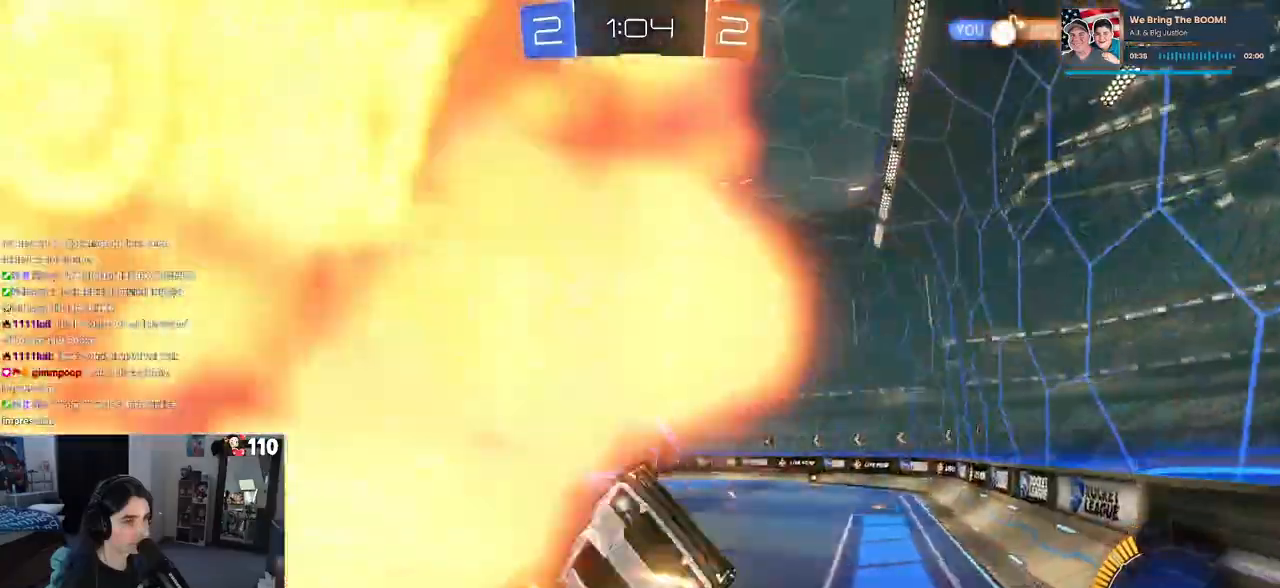
{"buttons": ["R2"], "left_stick": "right", "right_stick": "center", "events": [[17, "SQUARE", "up"], [67, "left_stick", "right"]]}
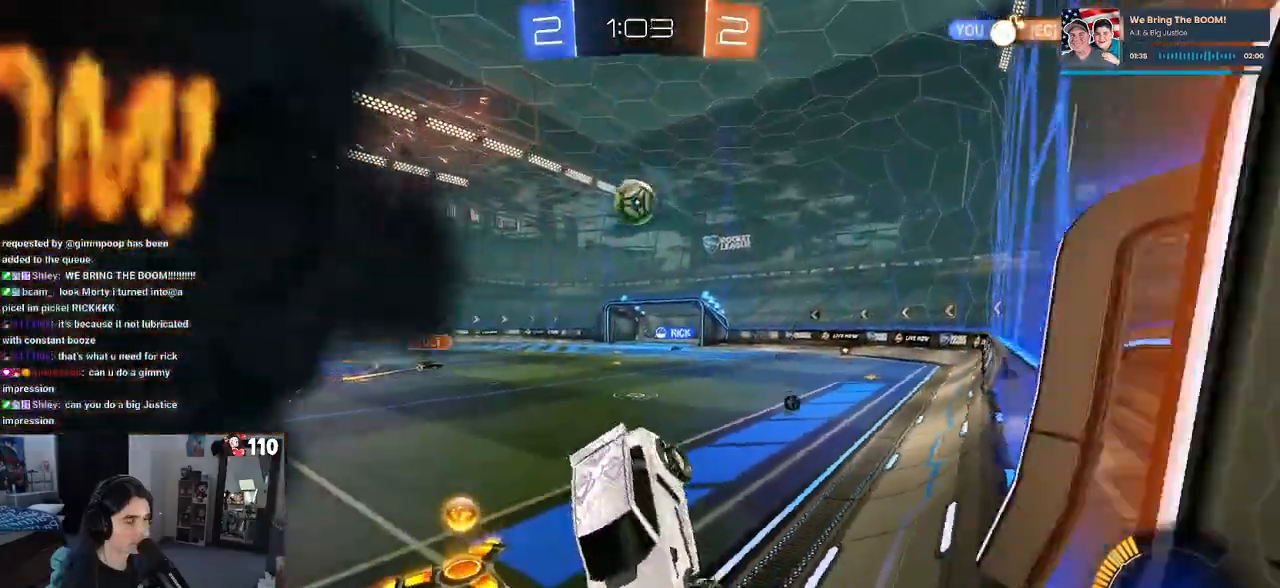
{"buttons": ["R2"], "left_stick": "right", "right_stick": "center", "events": []}
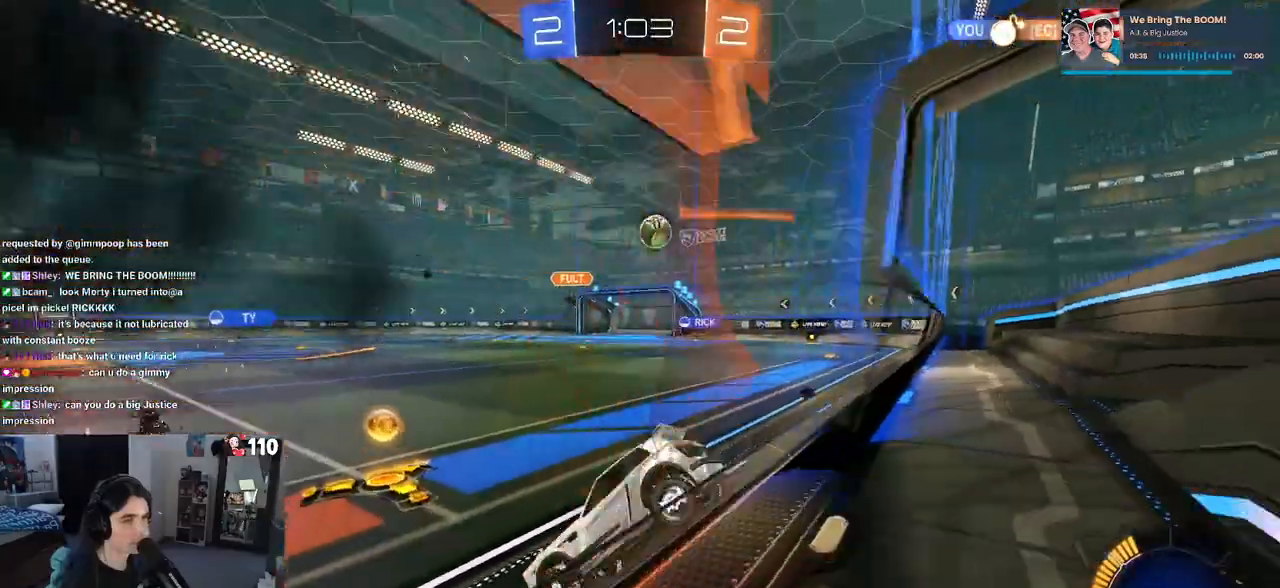
{"buttons": ["R2"], "left_stick": "center", "right_stick": "center", "events": [[333, "left_stick", "left"], [417, "left_stick", "center"]]}
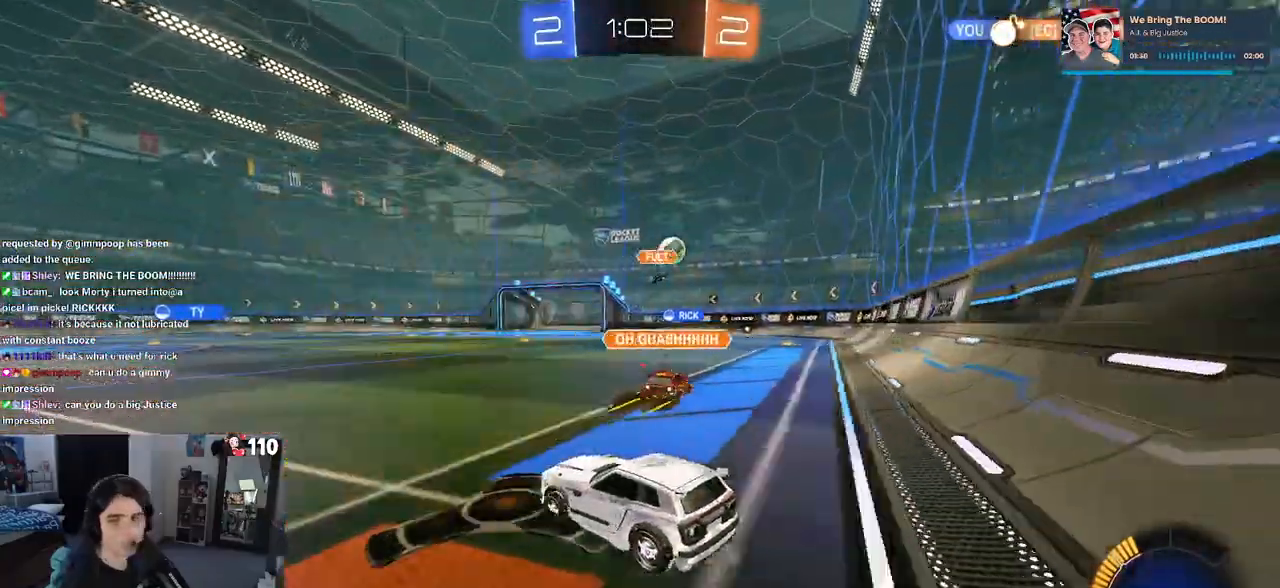
{"buttons": ["SQUARE", "R2"], "left_stick": "down-left", "right_stick": "center", "events": [[17, "left_stick", "right"], [150, "CROSS", "down"], [183, "left_stick", "up"], [233, "CROSS", "up"], [267, "left_stick", "up-left"], [300, "CROSS", "down"], [383, "SQUARE", "down"], [383, "left_stick", "down-left"], [417, "CROSS", "up"]]}
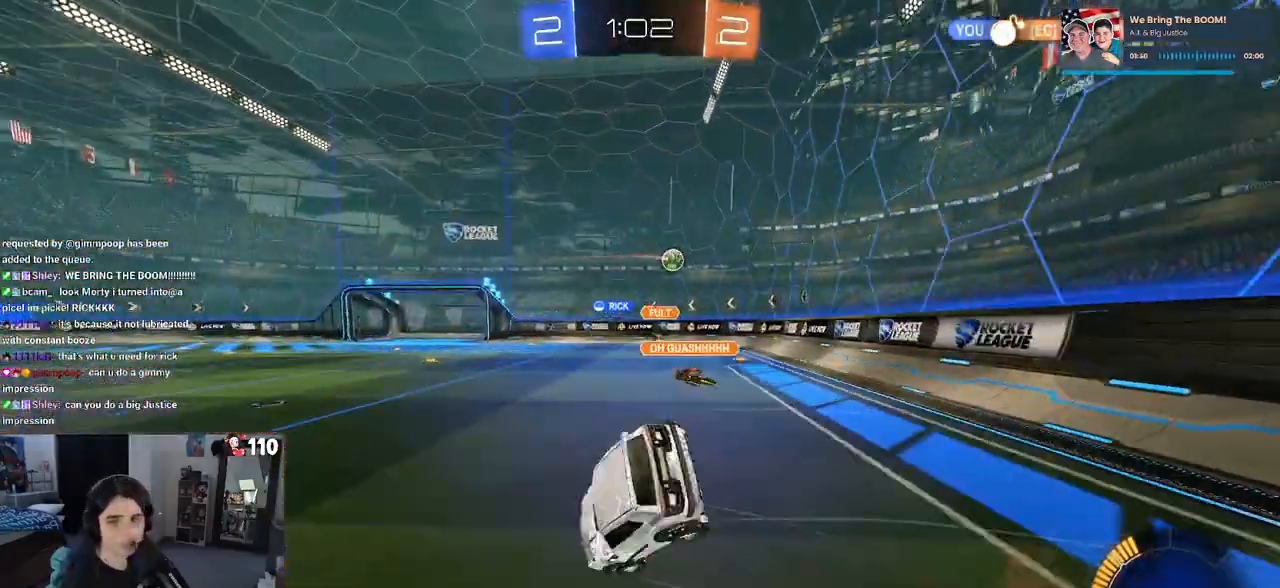
{"buttons": ["SQUARE", "R2"], "left_stick": "down-left", "right_stick": "center", "events": []}
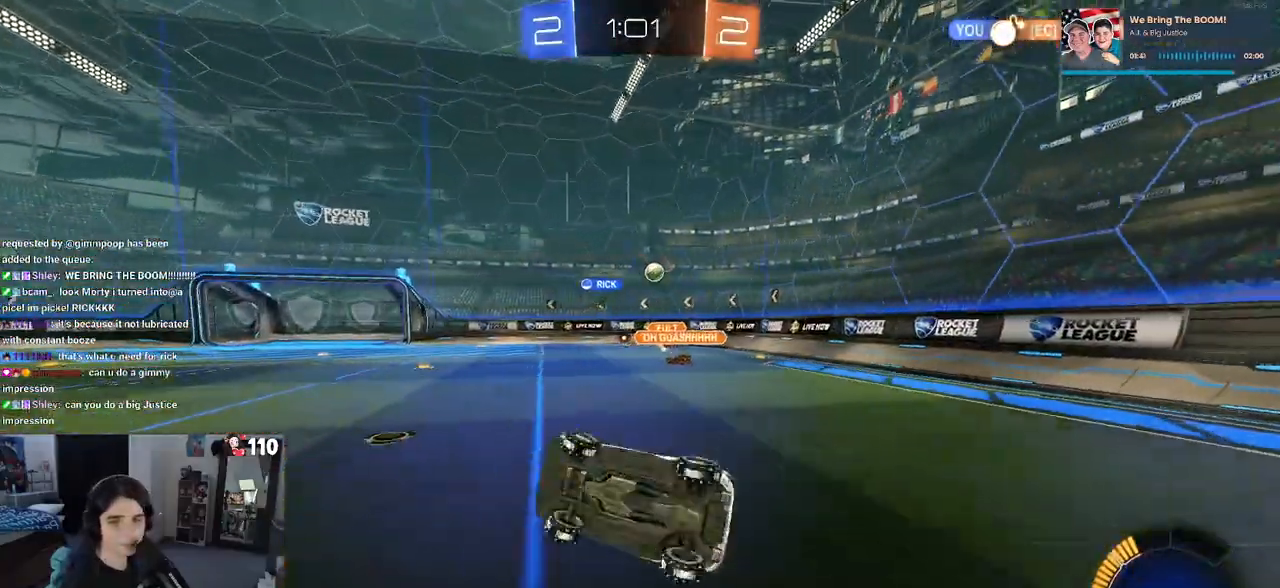
{"buttons": ["R2"], "left_stick": "center", "right_stick": "center", "events": [[167, "SQUARE", "up"], [167, "left_stick", "center"]]}
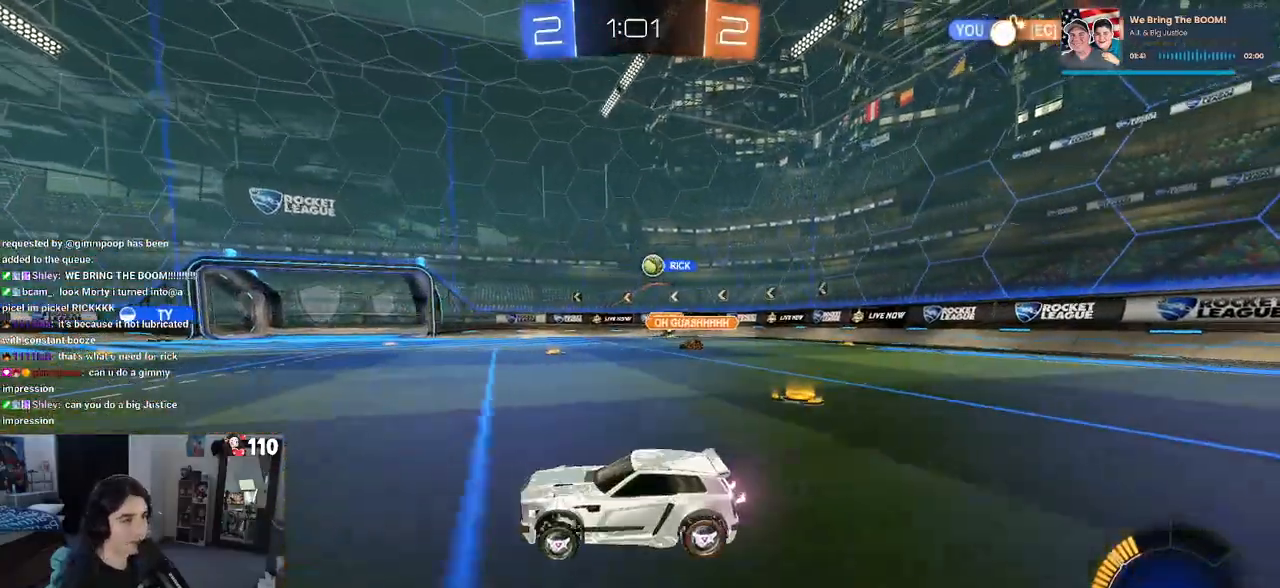
{"buttons": ["R2"], "left_stick": "left", "right_stick": "center", "events": [[17, "left_stick", "right"], [350, "left_stick", "center"], [417, "left_stick", "left"]]}